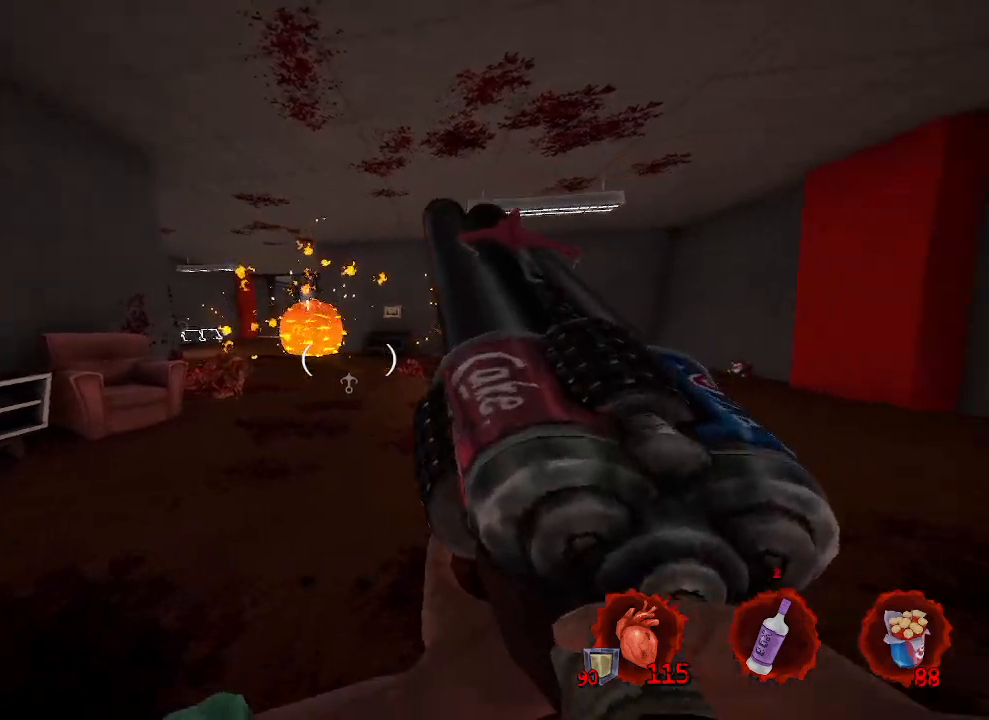
Gameplay with keyboard and mouse; each line is a JSON object with the keys and mouse buttons held at the frame after it. "events" lists presses ("down") and releases ("up") of "1", "2", "a", "b", "c", "ctrl", "d", "e", "f", "g", "q", "r", "s", "shift", "space", "tab", "v", "w", "x", "z", "mouse_left", "mouse_wheel", "mouse_right", "mouse_mb4" and "mouse_mb5" between this image and that frame as [ms after this image, input, new state], when the widget could be followed in between. "mouse_left", "mouse_wheel", "mouse_right", "mouse_mb4", "mouse_mb5" = the "left", "wheel", "right", "mb4", "mb5" buttons of the "mouse" list. No other keys are recorded. "wheel" means that the mouse wheel is clicked or scrolled. Not read: mouse_move.
{"keys": ["d", "space", "z"], "mouse": [], "events": [[433, "space", "down"]]}
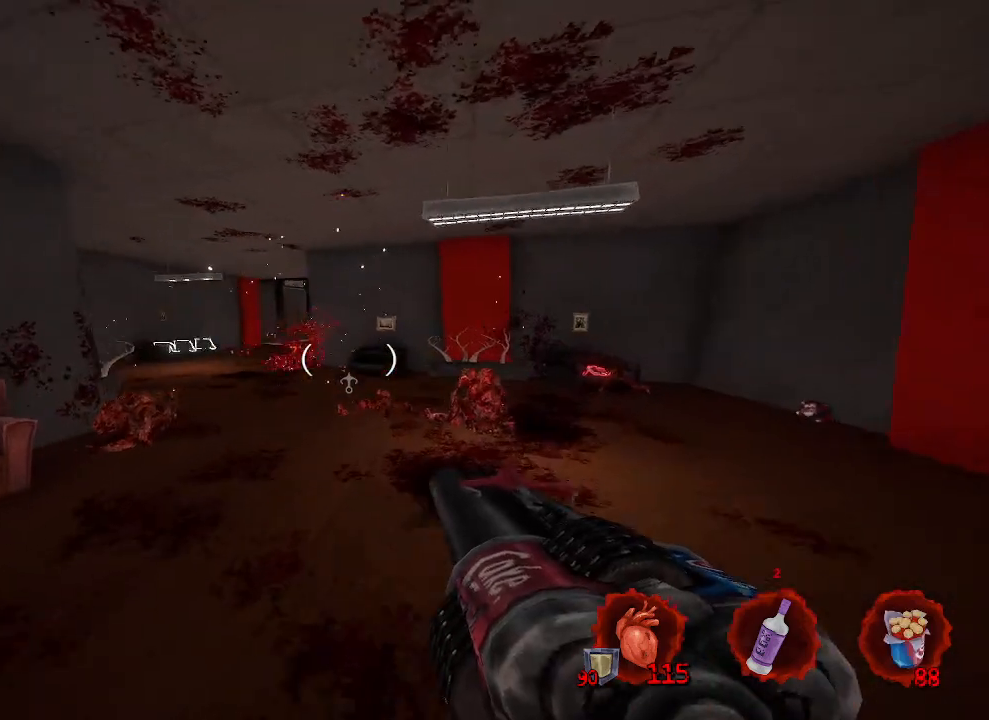
{"keys": ["d", "z"], "mouse": [], "events": [[150, "space", "up"]]}
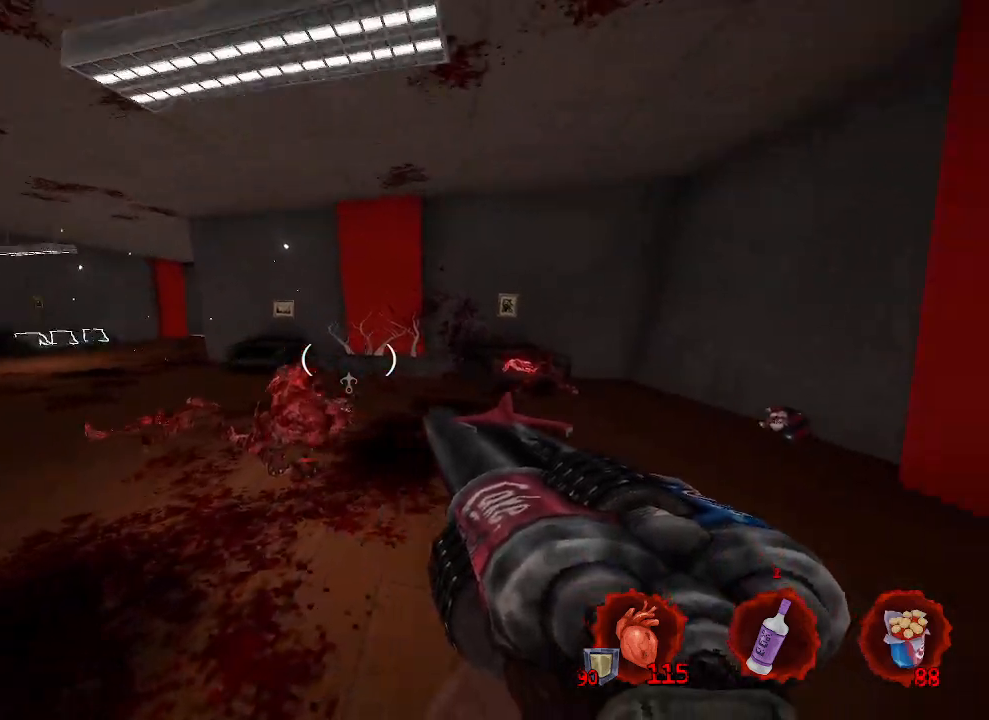
{"keys": ["z"], "mouse": [], "events": [[167, "d", "up"], [167, "space", "down"], [350, "space", "up"]]}
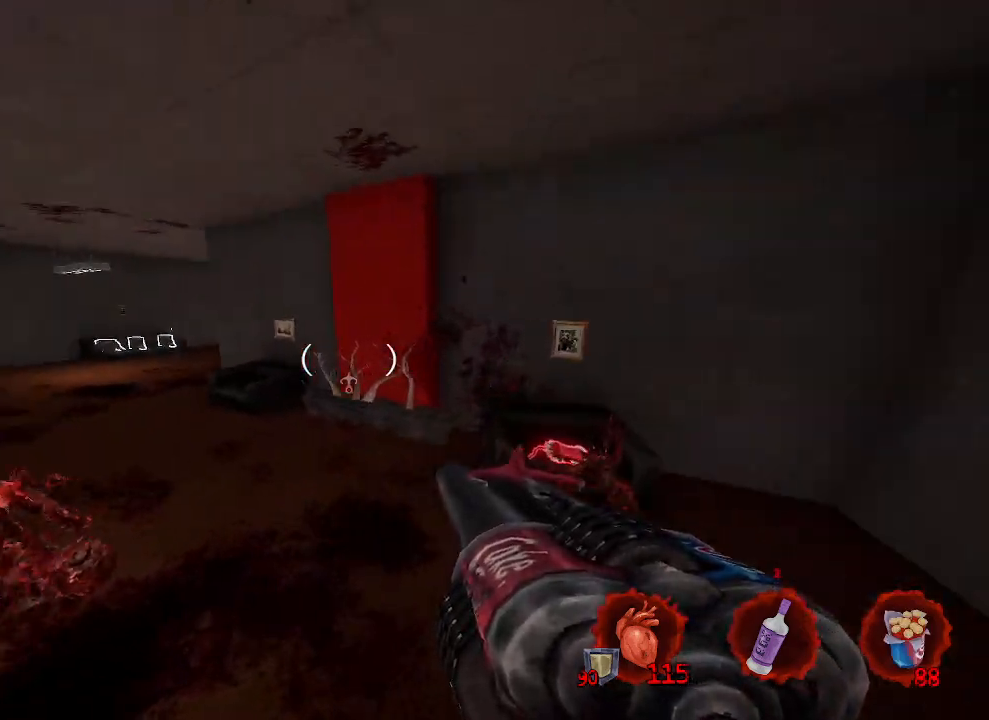
{"keys": ["d", "z"], "mouse": [], "events": [[433, "d", "down"]]}
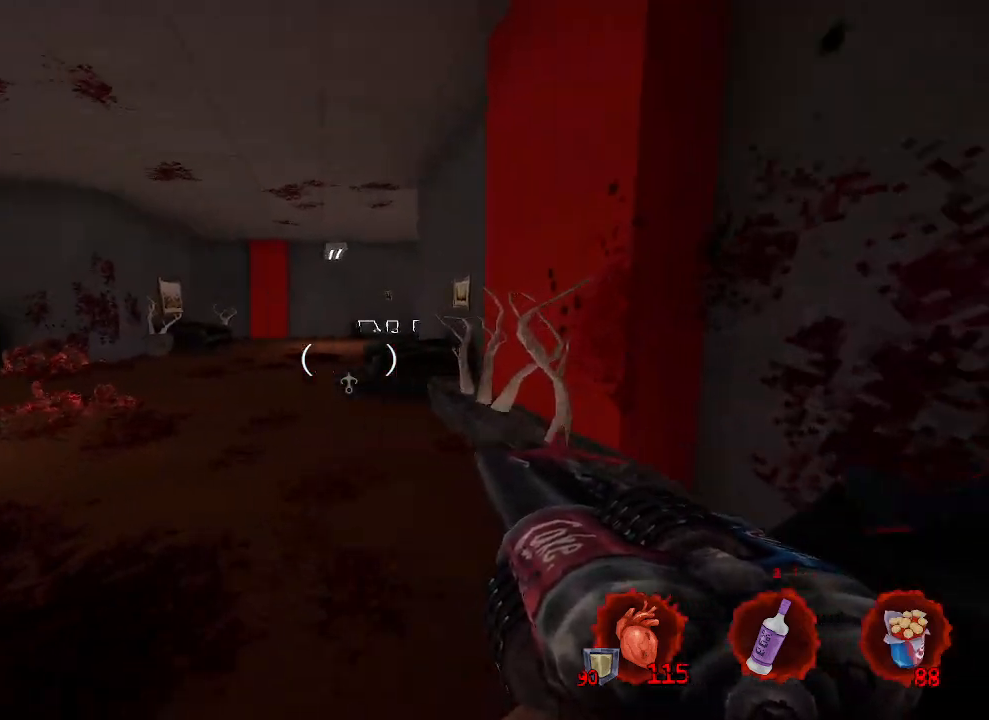
{"keys": ["q", "z"], "mouse": [], "events": [[167, "z", "up"], [350, "d", "up"], [350, "z", "down"], [483, "q", "down"]]}
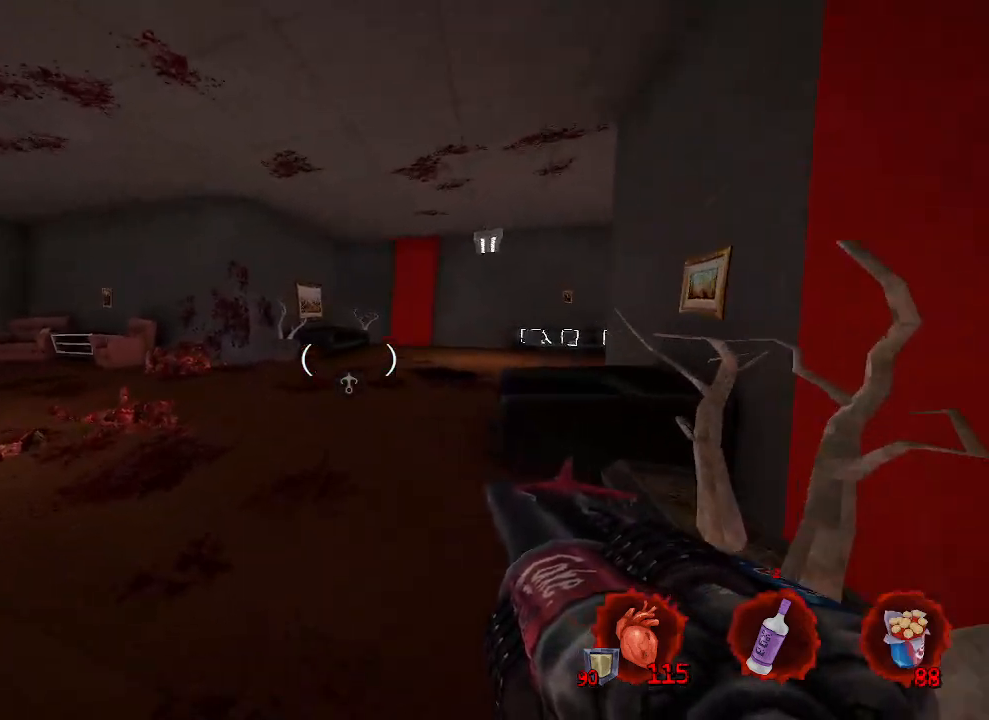
{"keys": ["z"], "mouse": [], "events": [[183, "space", "down"], [283, "q", "up"], [333, "space", "up"]]}
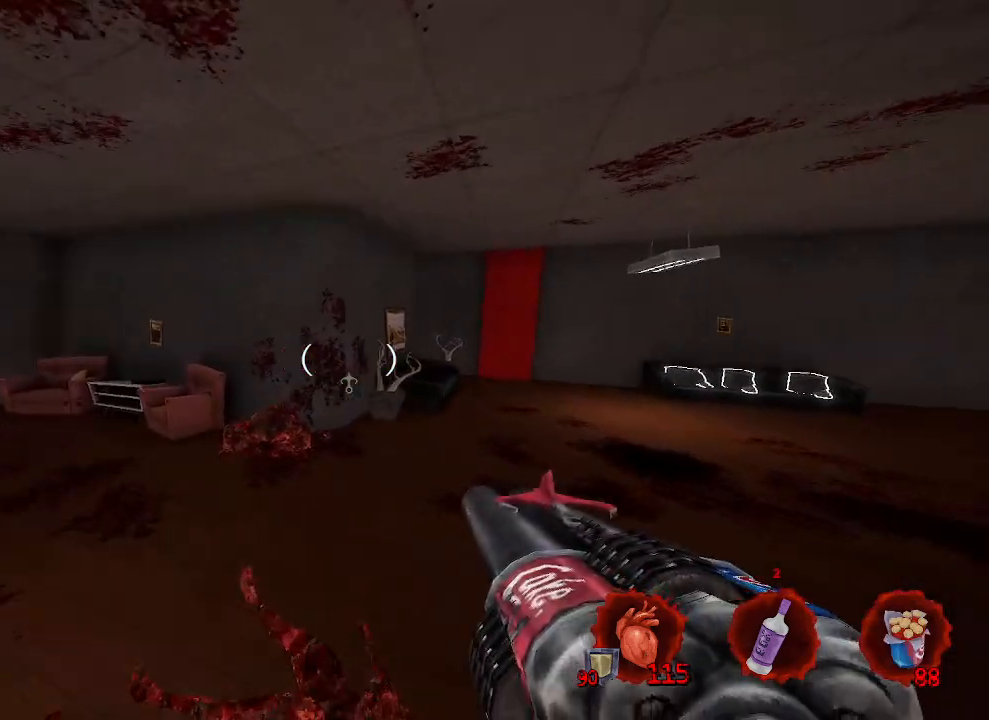
{"keys": ["q", "z"], "mouse": [], "events": [[483, "q", "down"]]}
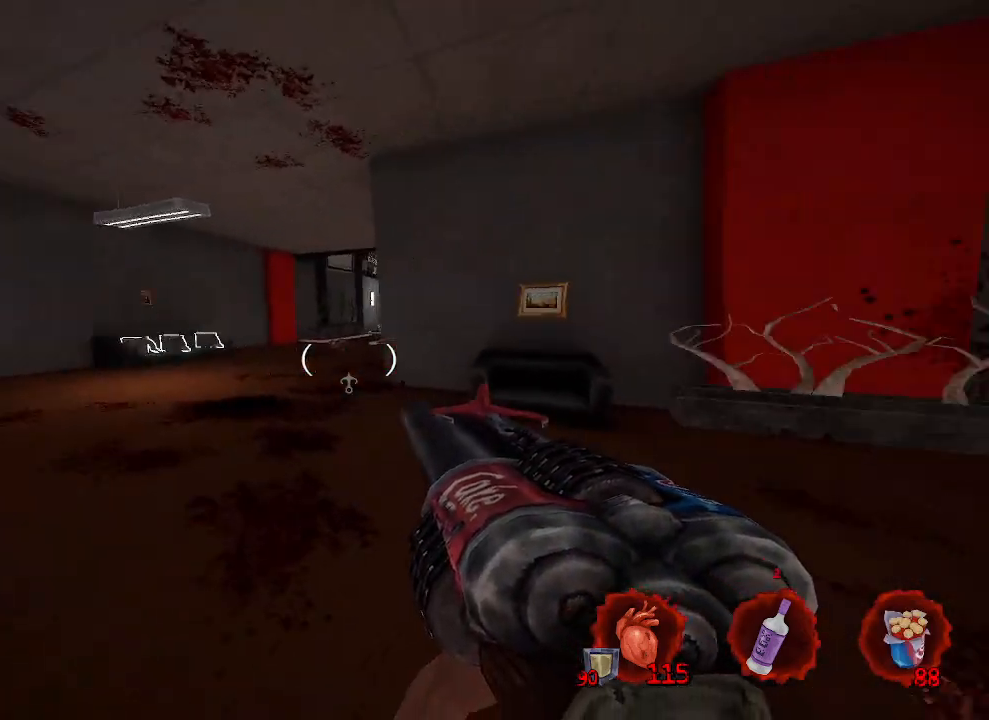
{"keys": ["q"], "mouse": [], "events": [[500, "z", "up"]]}
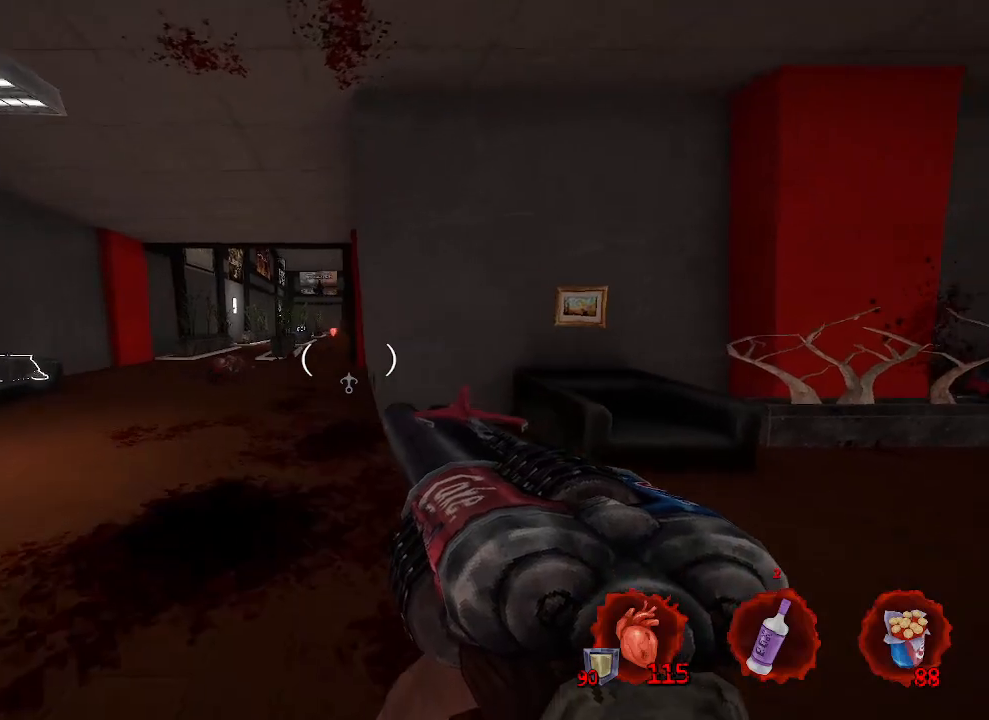
{"keys": ["q", "z"], "mouse": [], "events": [[333, "z", "down"]]}
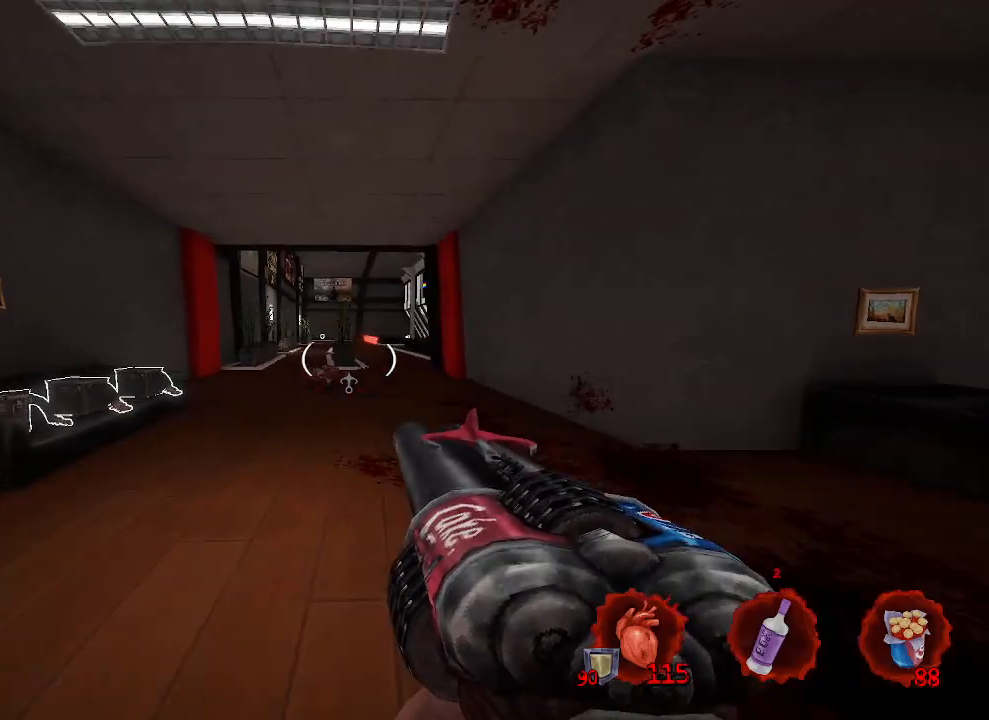
{"keys": ["q", "z"], "mouse": [], "events": []}
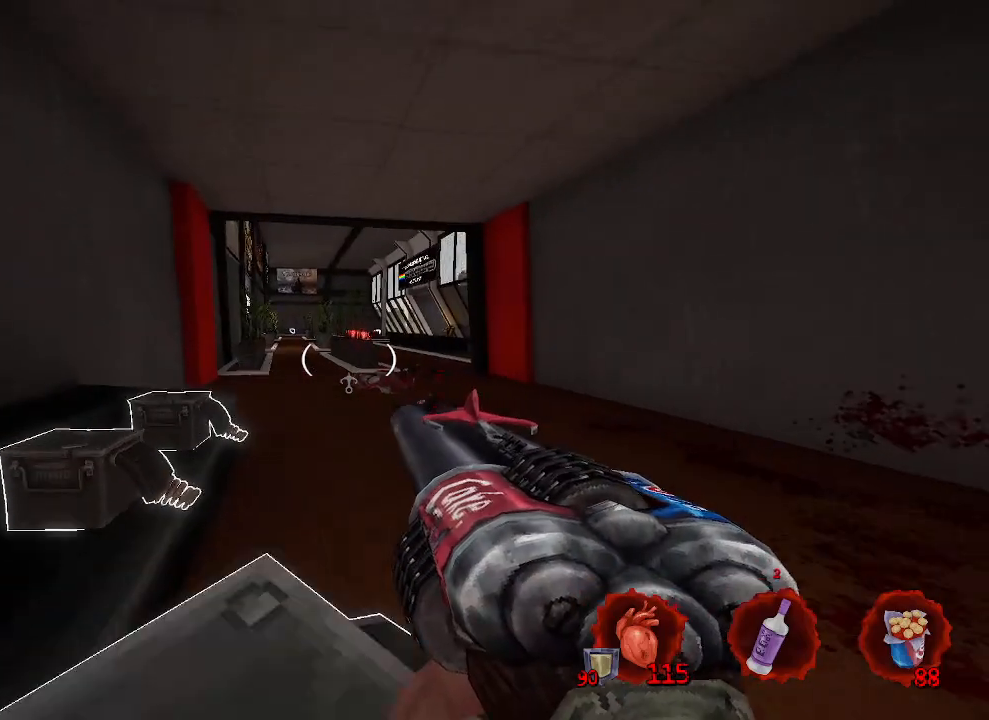
{"keys": ["q"], "mouse": [], "events": [[500, "z", "up"]]}
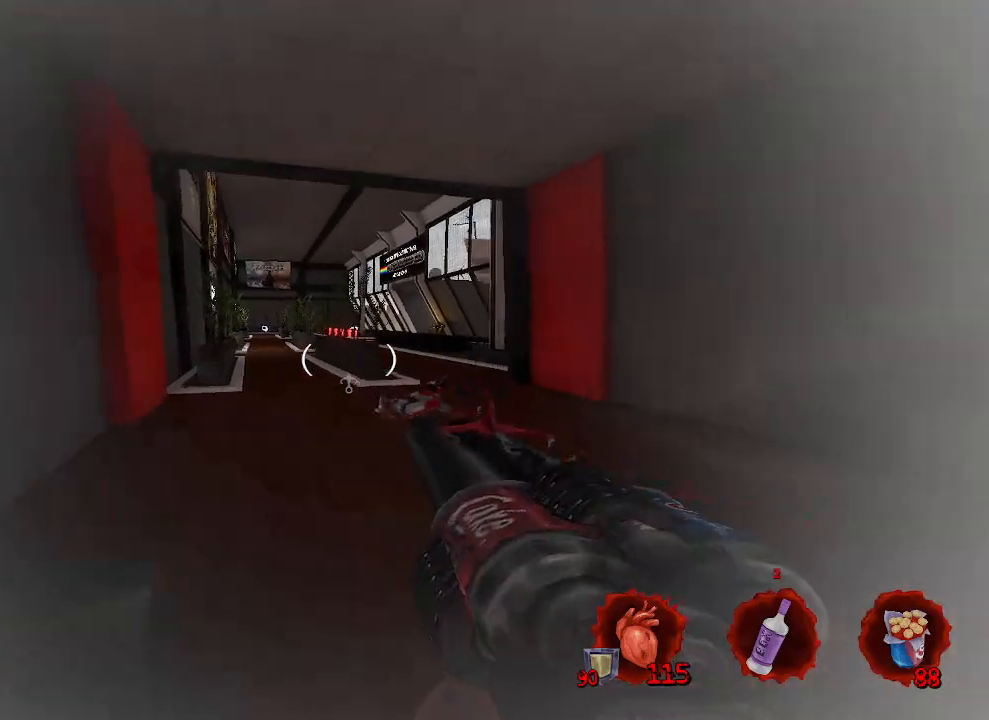
{"keys": ["d"], "mouse": [], "events": [[50, "q", "up"], [183, "d", "down"]]}
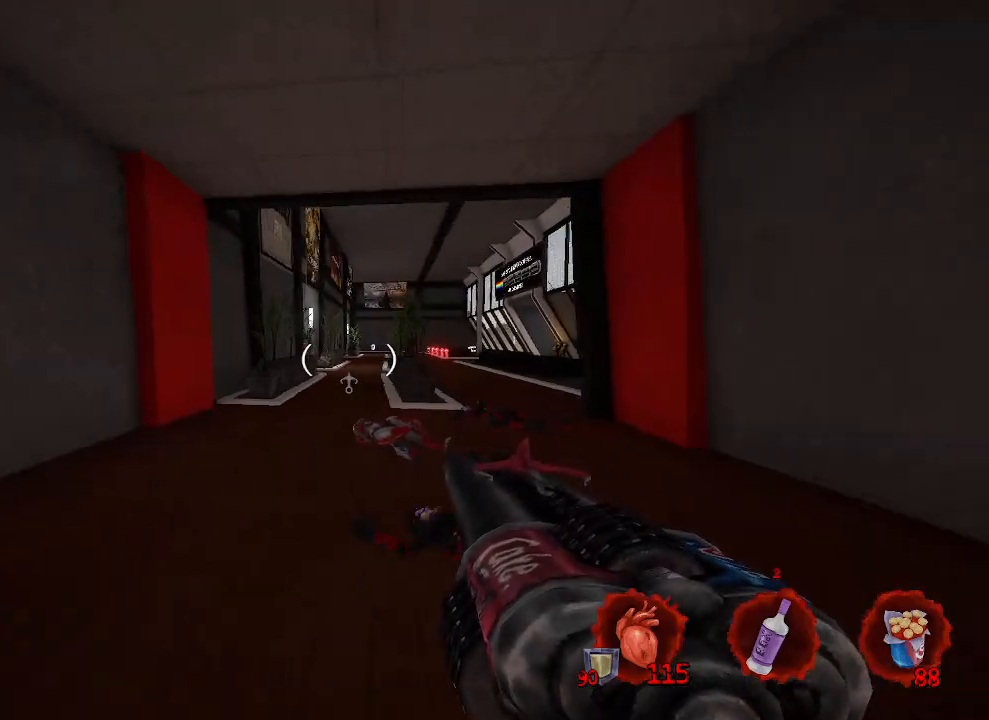
{"keys": ["z"], "mouse": [], "events": [[200, "z", "down"], [250, "d", "up"]]}
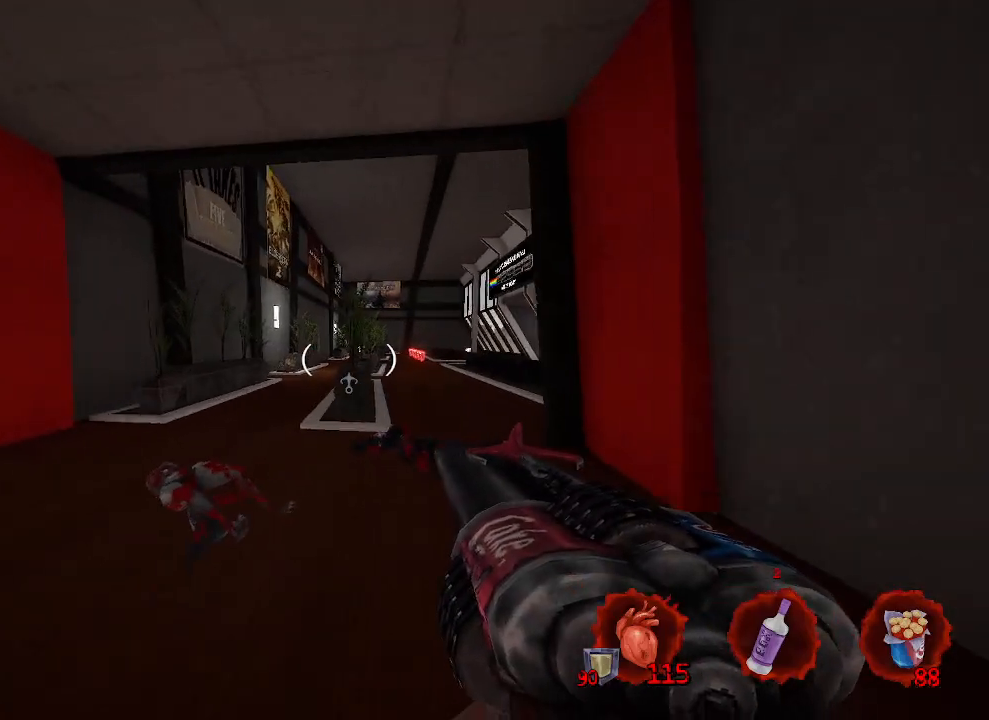
{"keys": ["z"], "mouse": [], "events": [[217, "d", "down"], [350, "d", "up"]]}
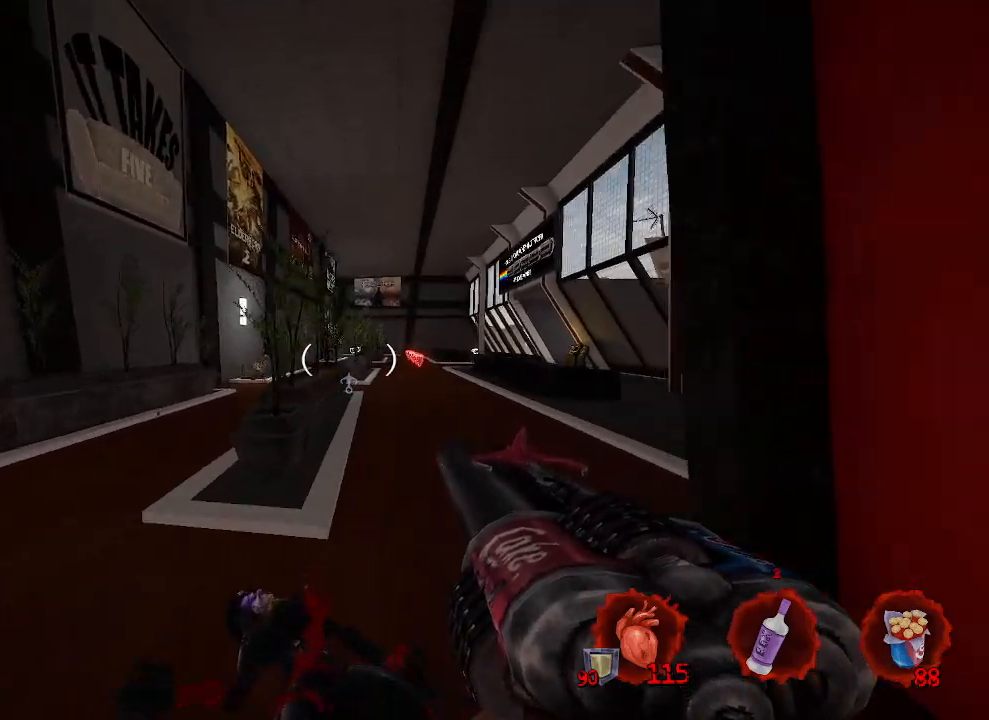
{"keys": ["q"], "mouse": [], "events": [[50, "q", "down"], [183, "z", "up"]]}
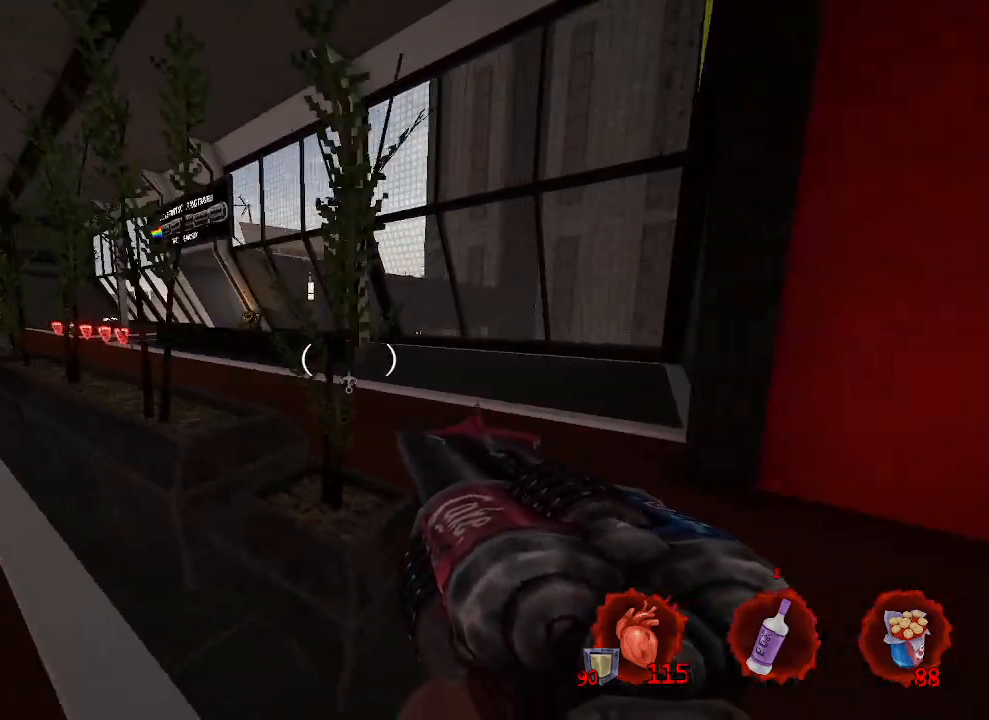
{"keys": ["d"], "mouse": [], "events": [[283, "q", "up"], [333, "d", "down"]]}
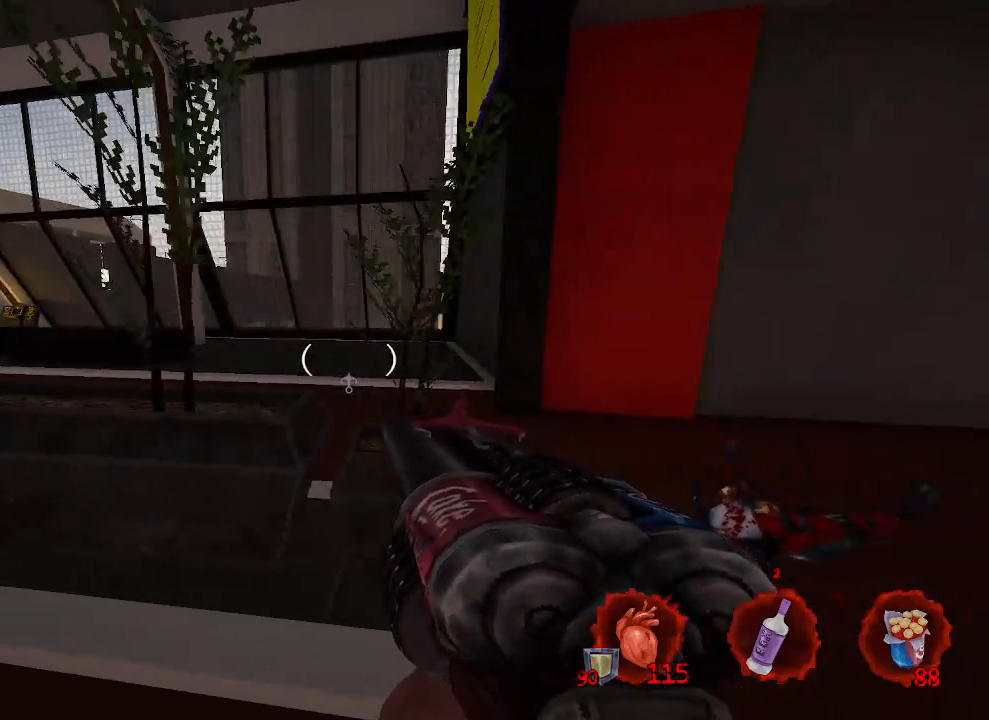
{"keys": ["d"], "mouse": [], "events": [[117, "d", "up"], [217, "q", "down"], [400, "q", "up"], [450, "d", "down"]]}
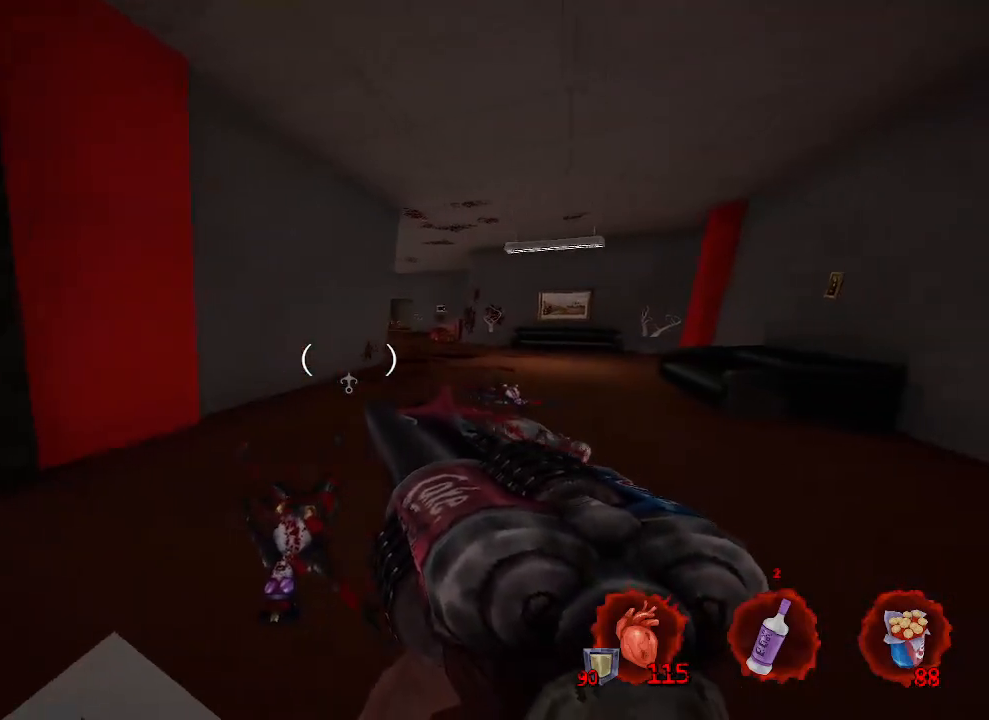
{"keys": ["d", "z"], "mouse": [], "events": [[367, "z", "down"]]}
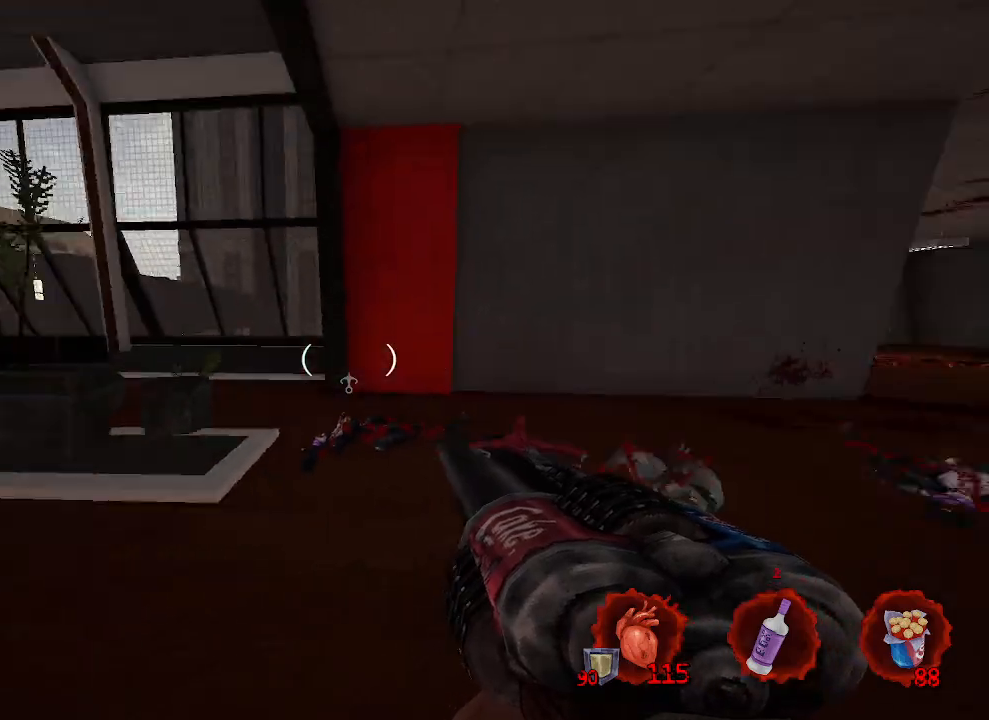
{"keys": ["d", "z"], "mouse": [], "events": []}
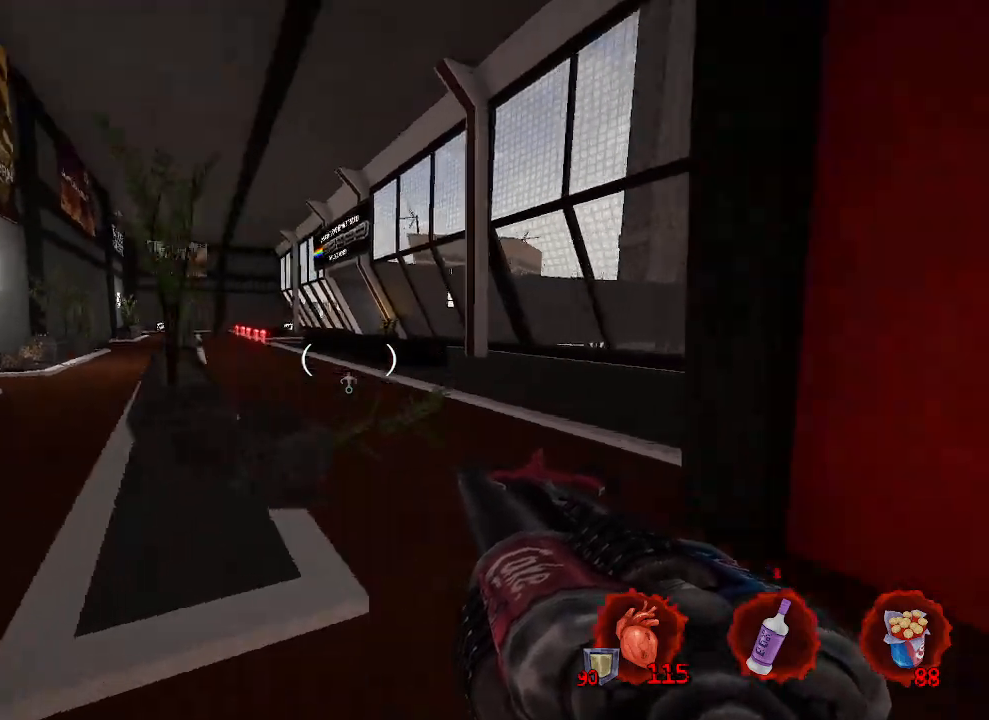
{"keys": ["z"], "mouse": [], "events": [[217, "d", "up"]]}
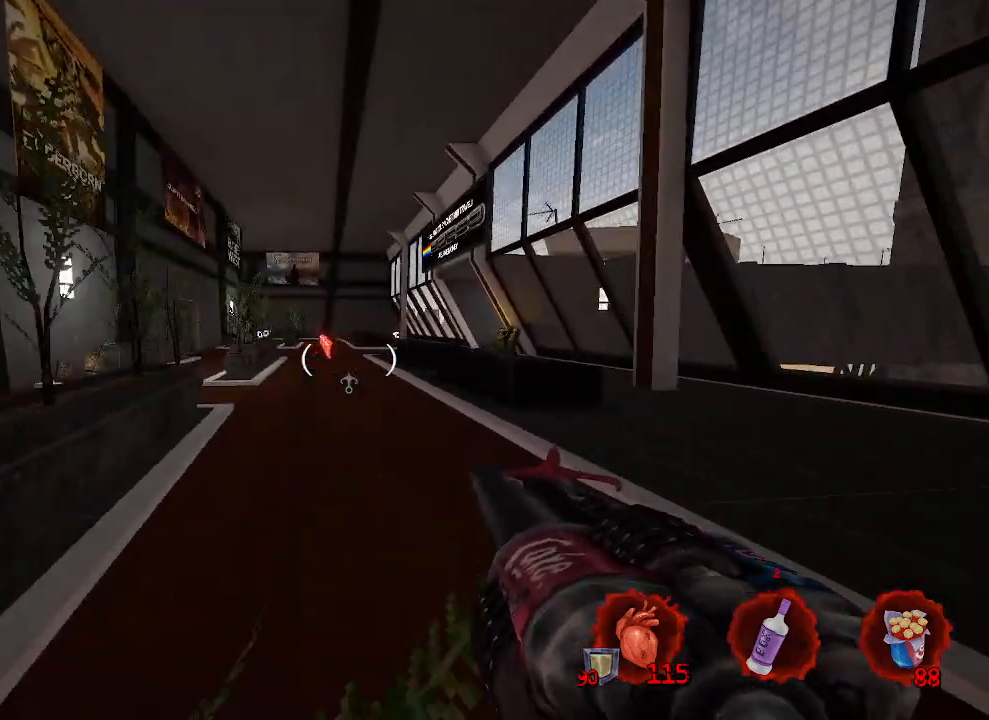
{"keys": ["q", "space", "z"], "mouse": [], "events": [[83, "ctrl", "down"], [133, "space", "down"], [283, "ctrl", "up"], [383, "q", "down"]]}
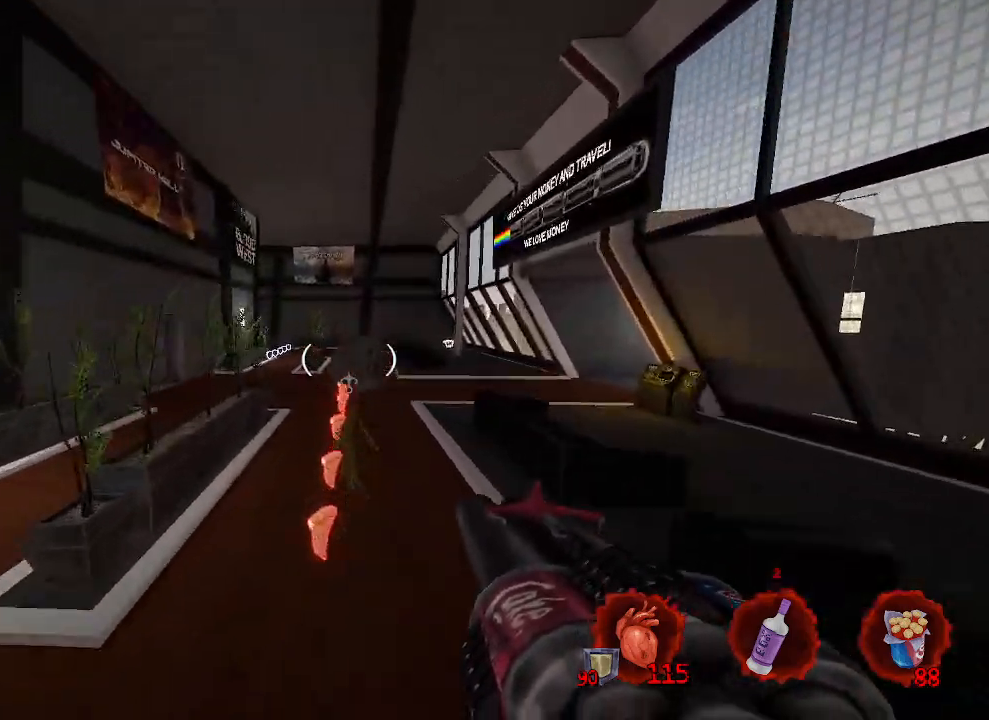
{"keys": ["q", "space", "z"], "mouse": [], "events": []}
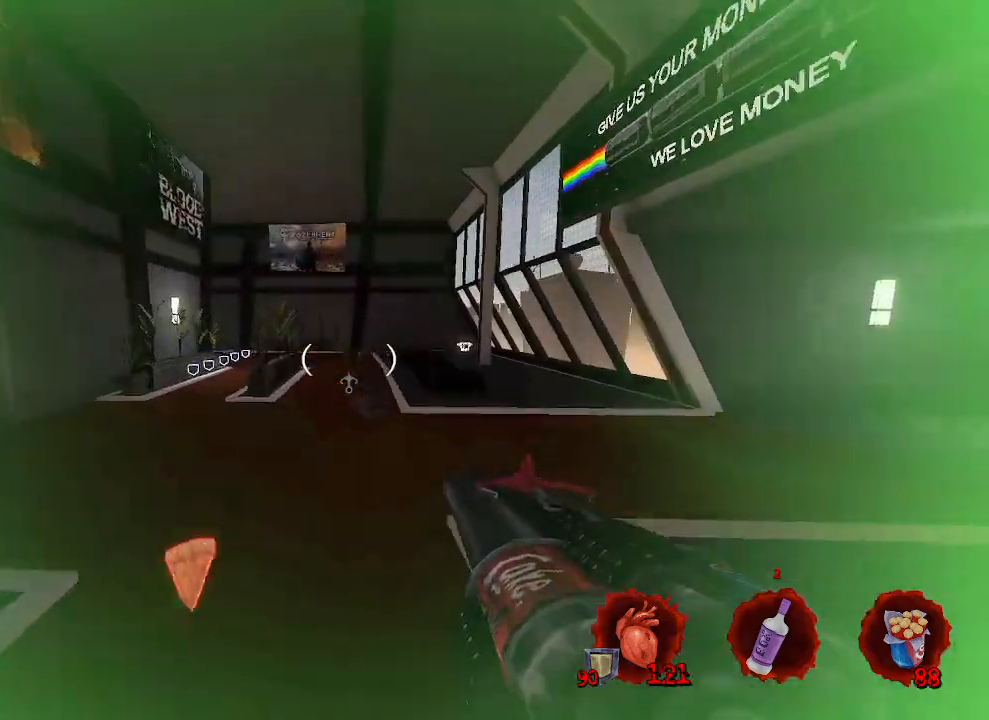
{"keys": ["d"], "mouse": [], "events": [[17, "space", "up"], [67, "z", "up"], [250, "s", "down"], [300, "d", "down"], [300, "q", "up"], [350, "s", "up"]]}
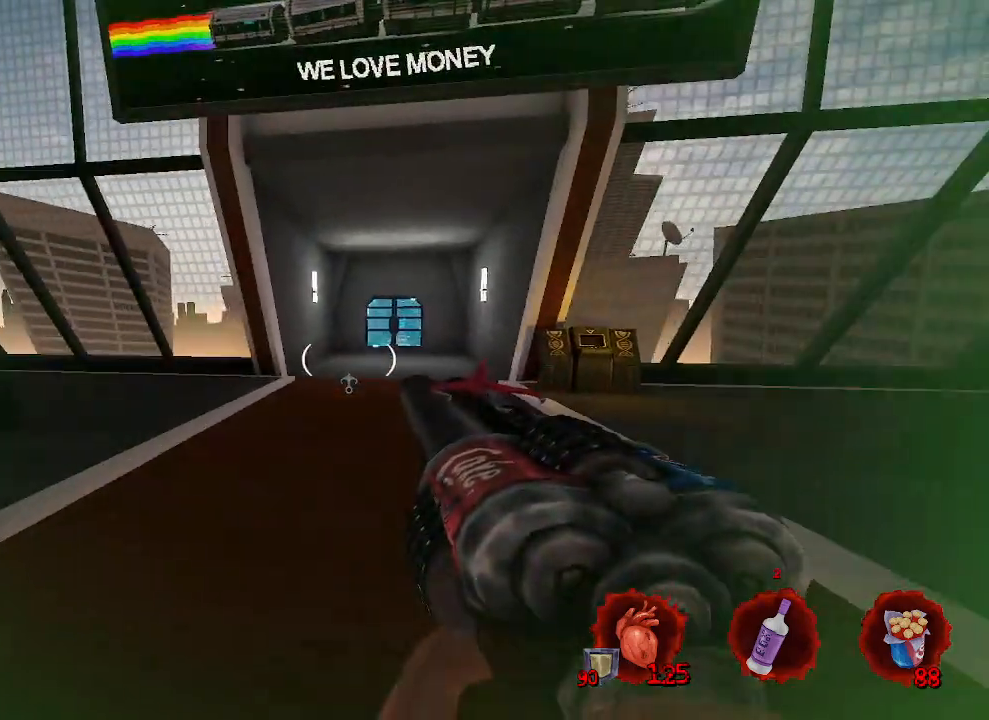
{"keys": [], "mouse": [], "events": [[233, "d", "up"]]}
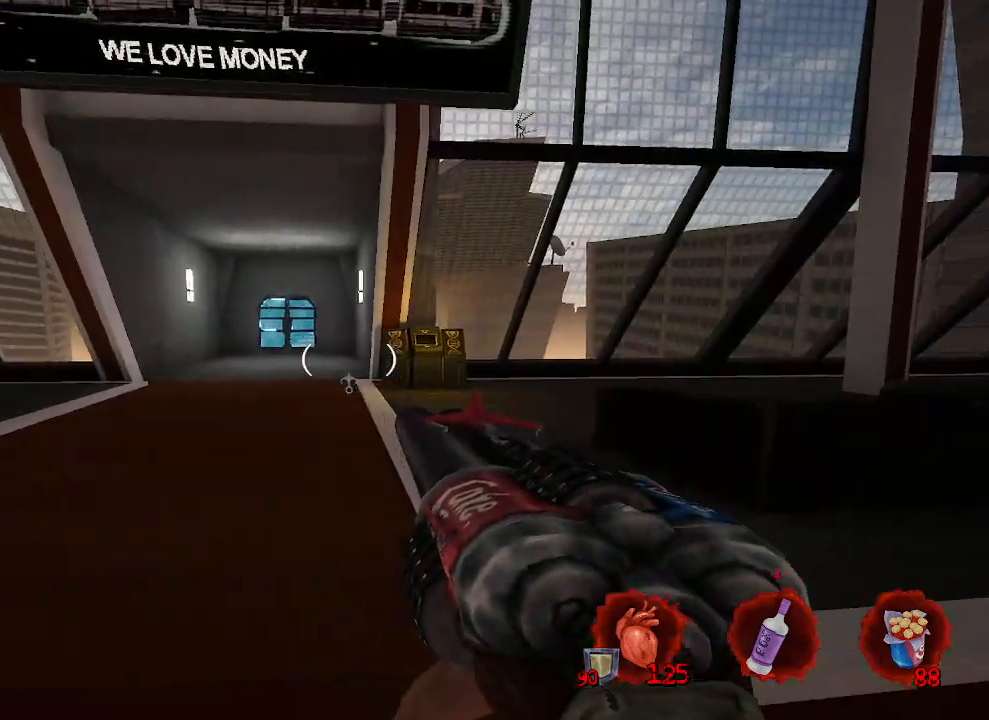
{"keys": ["z"], "mouse": [], "events": [[200, "z", "down"]]}
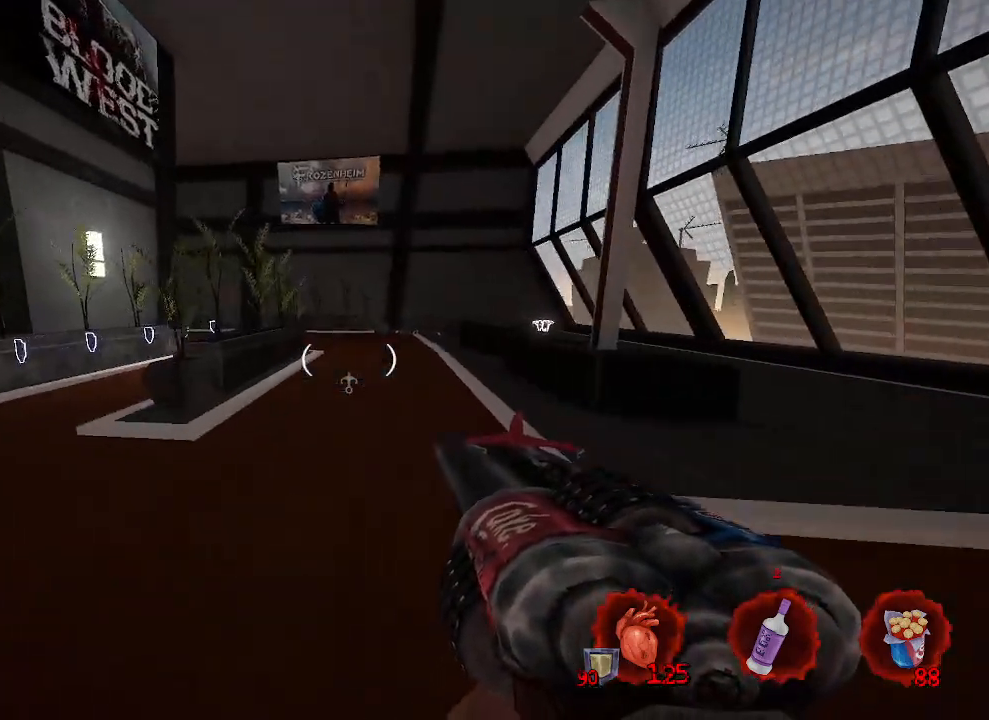
{"keys": ["z"], "mouse": [], "events": [[67, "z", "up"], [117, "q", "down"], [367, "z", "down"], [500, "q", "up"]]}
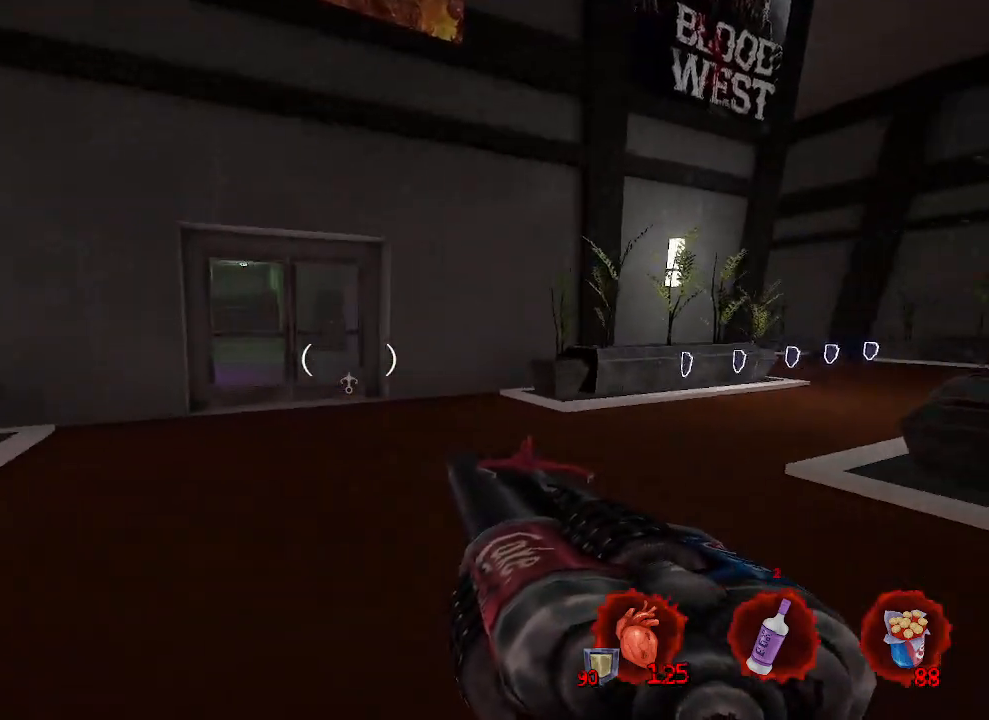
{"keys": ["q", "z"], "mouse": [], "events": [[183, "d", "down"], [267, "d", "up"], [467, "q", "down"]]}
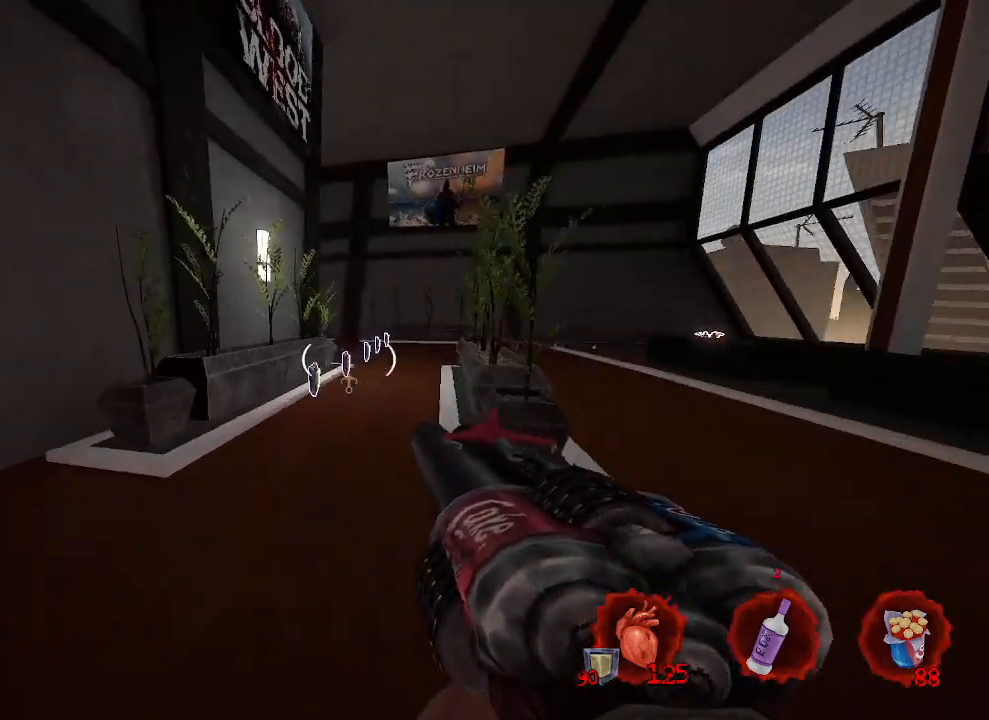
{"keys": ["ctrl", "z"], "mouse": [], "events": [[50, "q", "up"], [200, "q", "down"], [283, "q", "up"], [483, "ctrl", "down"]]}
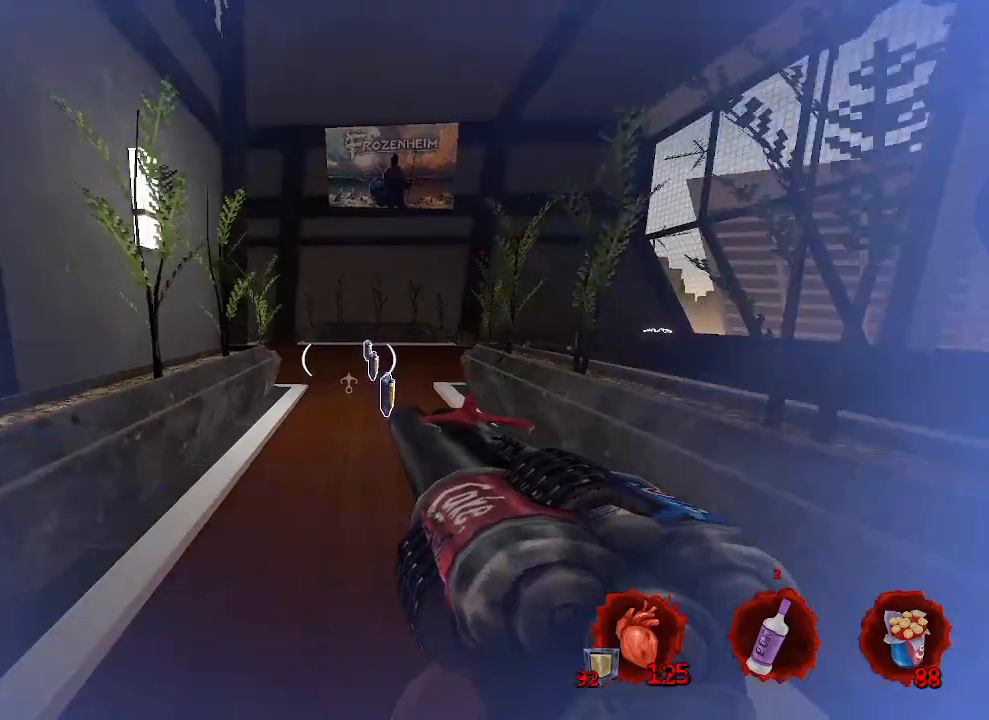
{"keys": ["d"], "mouse": [], "events": [[83, "space", "down"], [167, "d", "down"], [217, "ctrl", "up"], [350, "z", "up"], [450, "space", "up"]]}
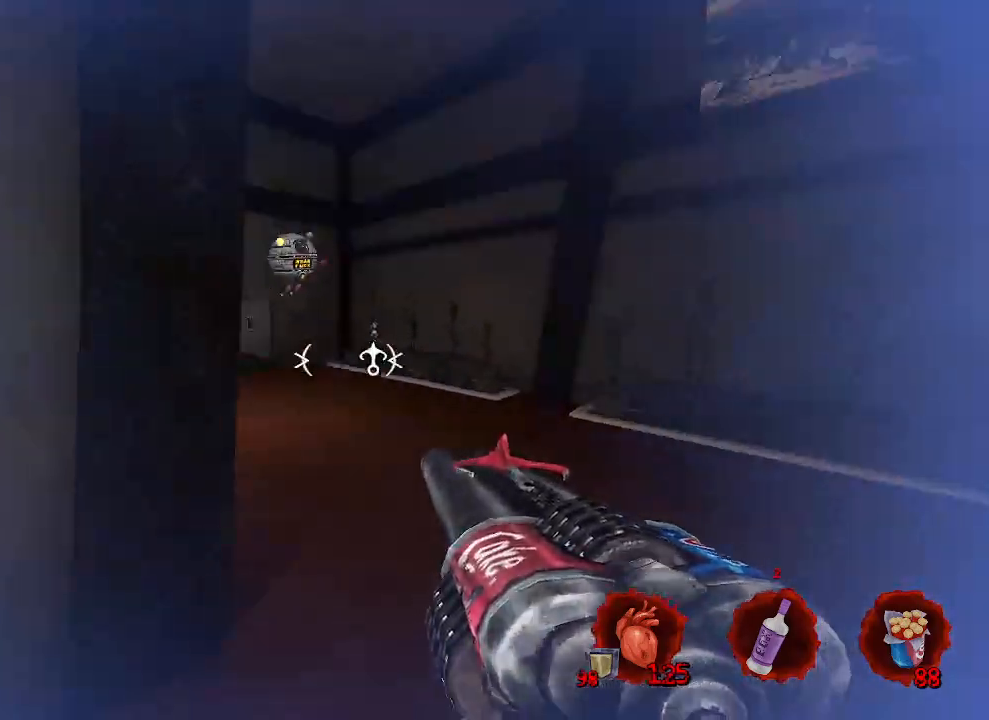
{"keys": ["q", "s"], "mouse": [], "events": [[33, "s", "down"], [283, "d", "up"], [283, "q", "down"]]}